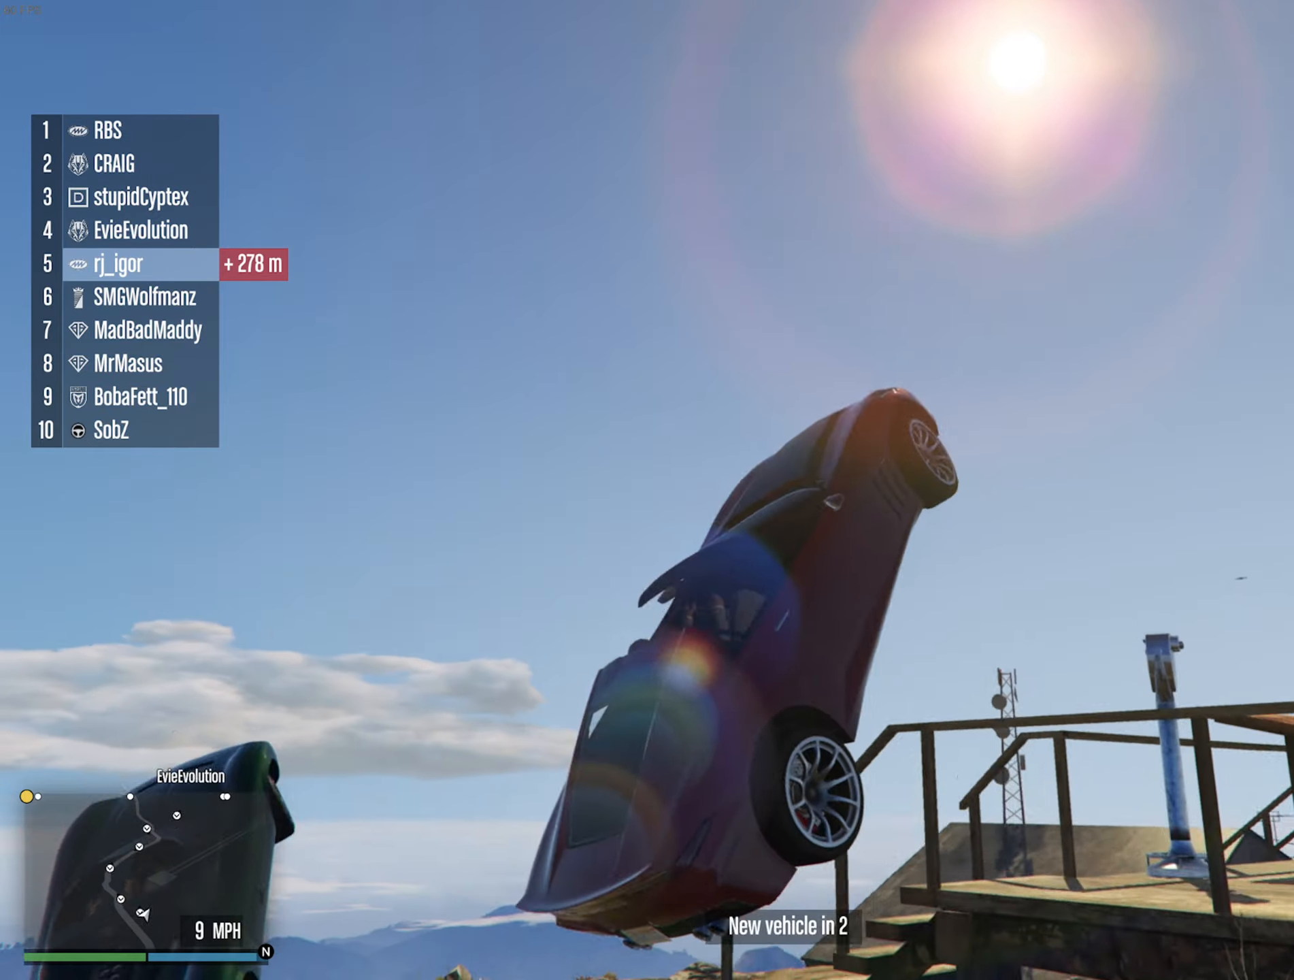
Gameplay with a controller (Xbox layout); each line is a JSON object with the inputs held at the frame after it (dt_ms = milliseconds from this image to that frame). "events" lists button and stick changes between this image and that frame as [ms after this image, input, new state], when the widget could be followed in between. Not read: HOME.
{"dt_ms": 500, "buttons": ["R1"], "left_stick": "up-left", "right_stick": "center", "events": []}
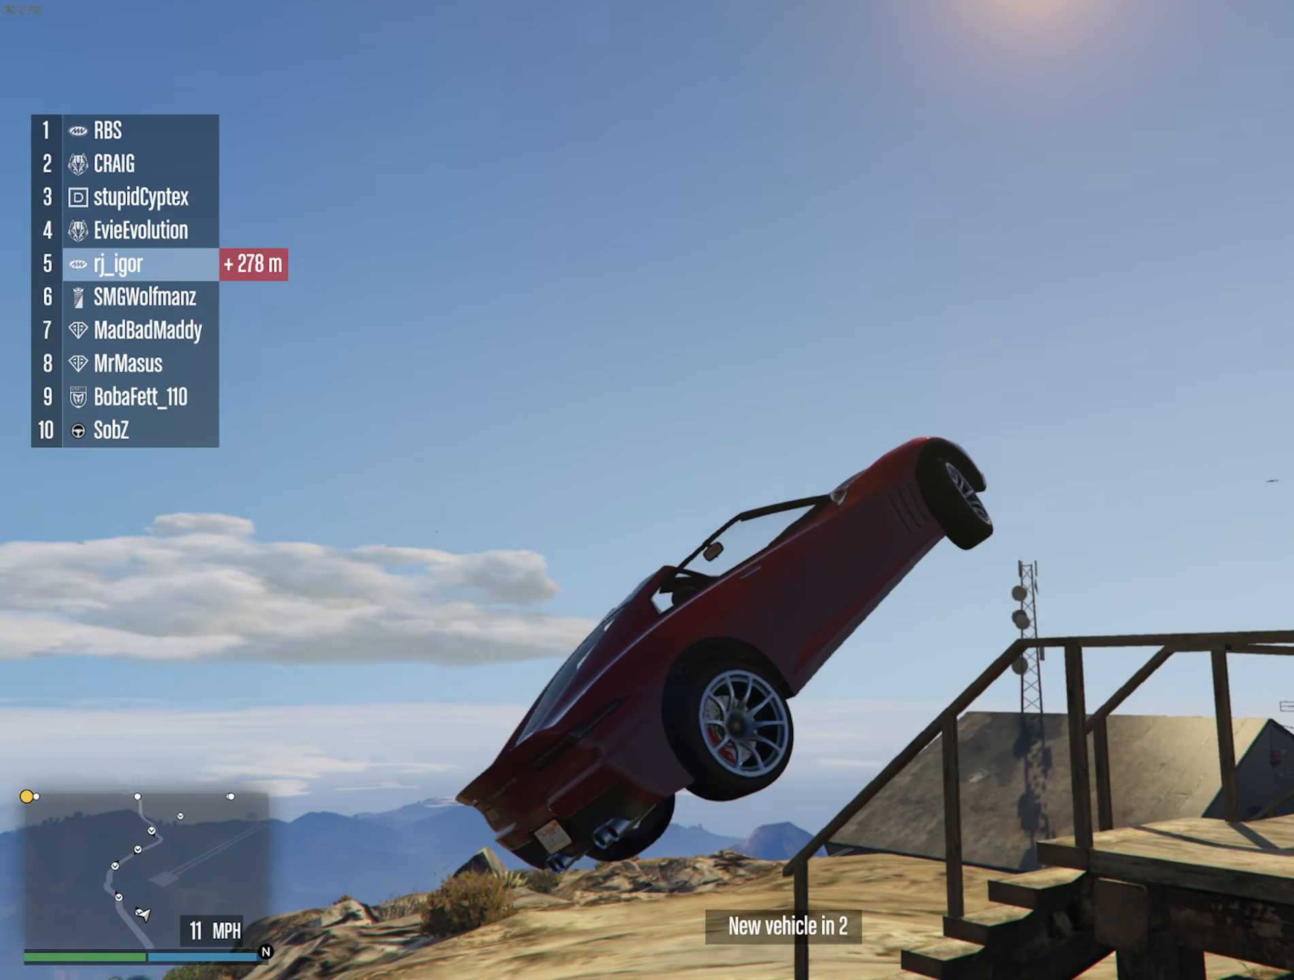
{"dt_ms": 500, "buttons": ["R2"], "left_stick": "up-left", "right_stick": "center", "events": [[84, "R1", "up"], [100, "R2", "down"]]}
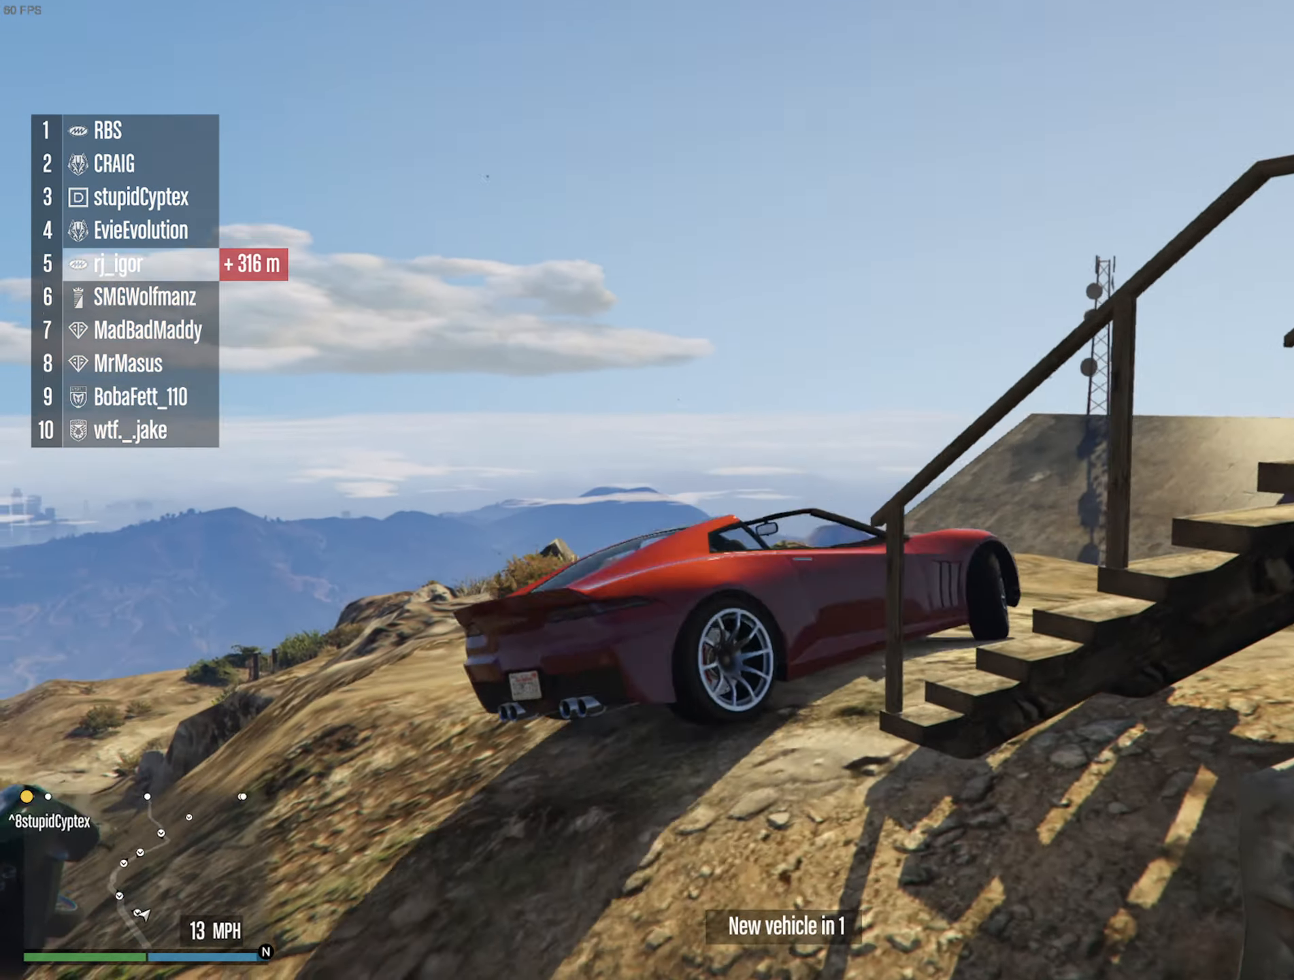
{"dt_ms": 500, "buttons": [], "left_stick": "up-left", "right_stick": "center", "events": [[484, "R2", "up"]]}
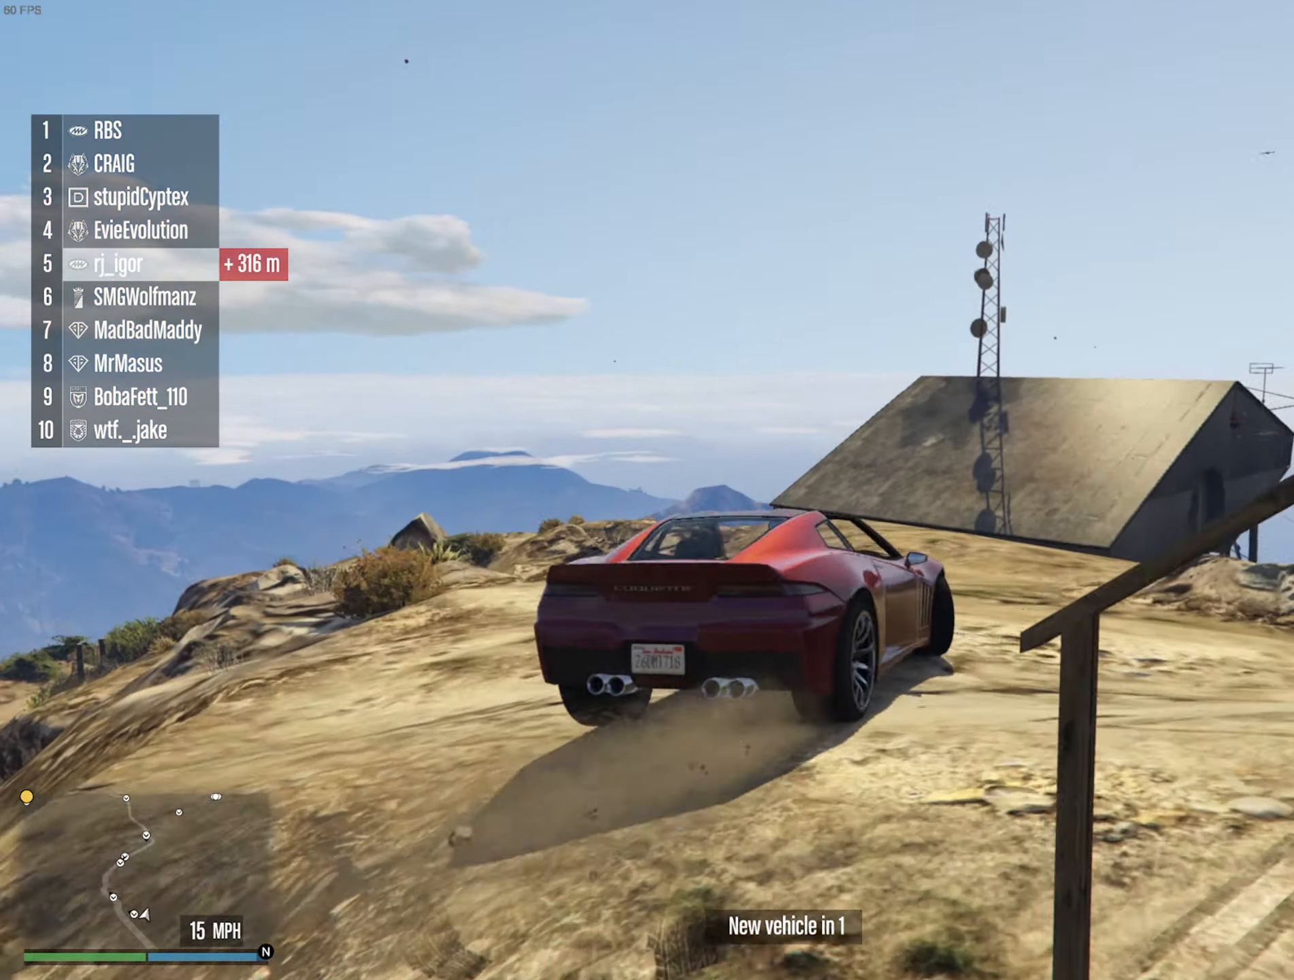
{"dt_ms": 500, "buttons": ["R2"], "left_stick": "center", "right_stick": "center", "events": [[350, "R2", "down"], [500, "left_stick", "center"]]}
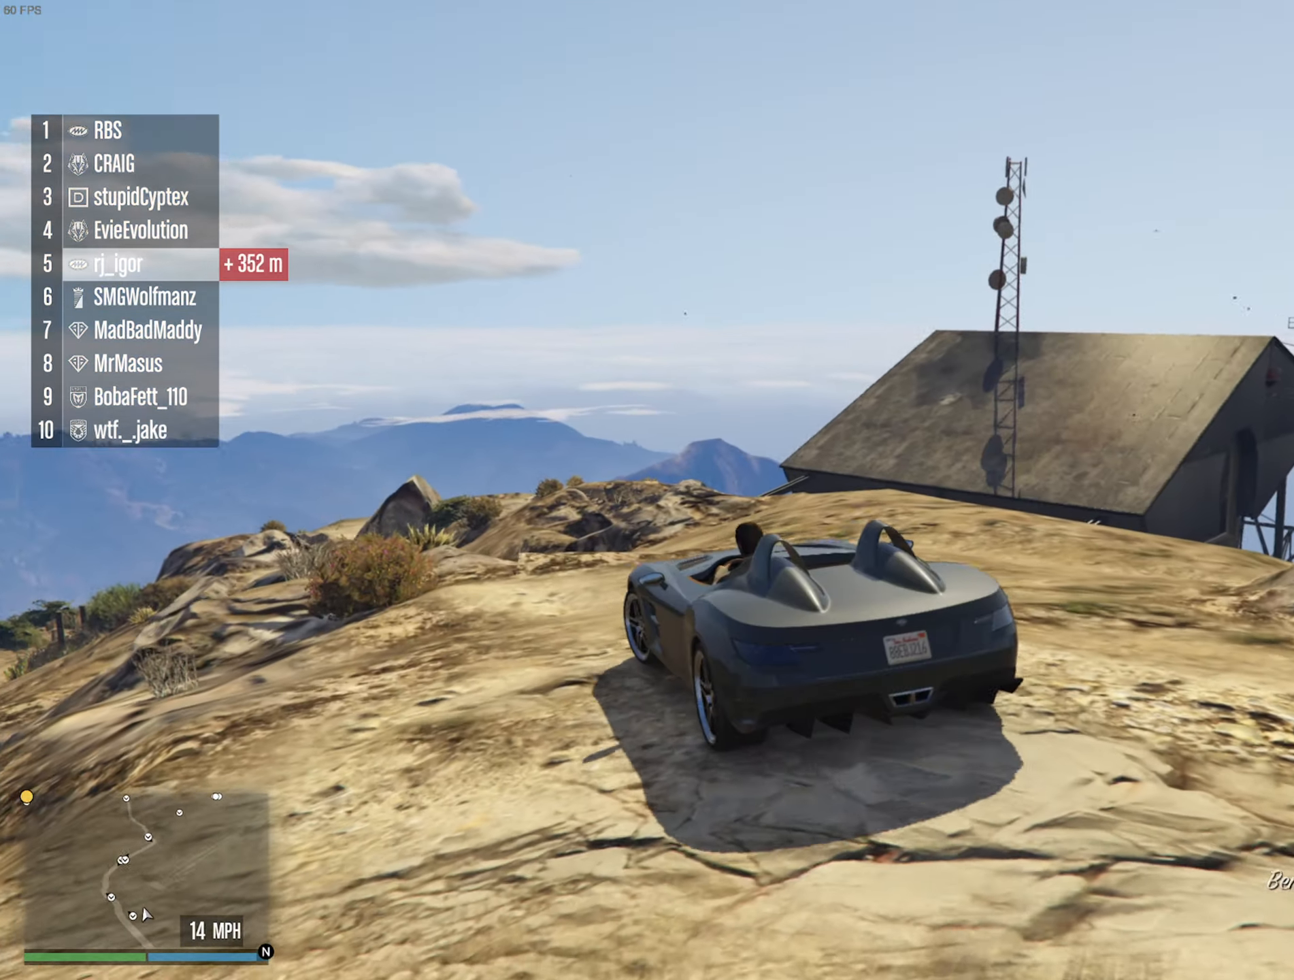
{"dt_ms": 500, "buttons": ["R2"], "left_stick": "left", "right_stick": "center", "events": [[217, "left_stick", "left"], [367, "left_stick", "center"], [434, "left_stick", "left"]]}
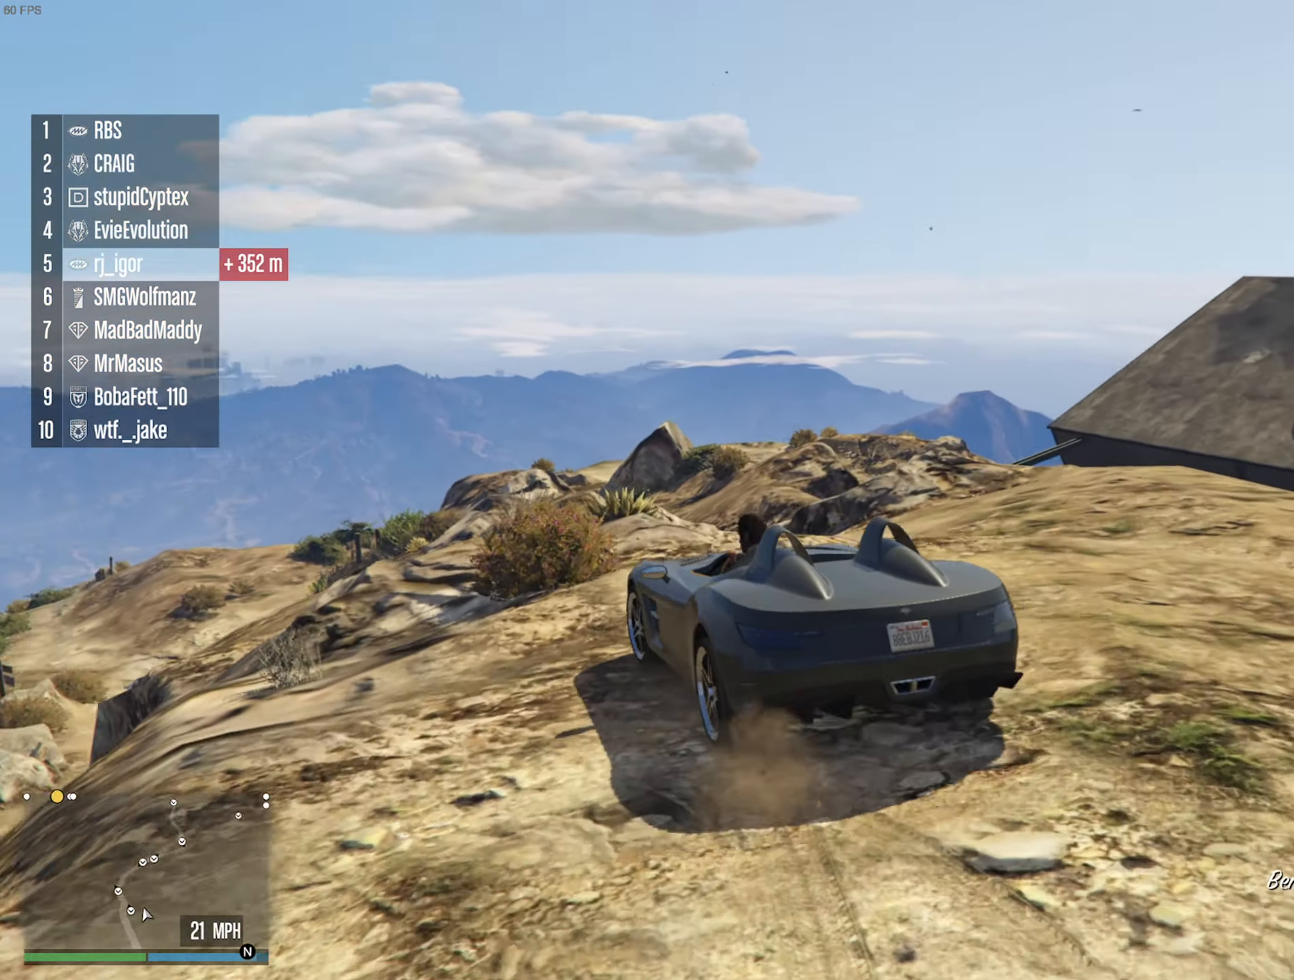
{"dt_ms": 500, "buttons": ["R2"], "left_stick": "left", "right_stick": "center", "events": [[67, "left_stick", "center"], [217, "left_stick", "left"], [384, "left_stick", "center"], [484, "left_stick", "left"]]}
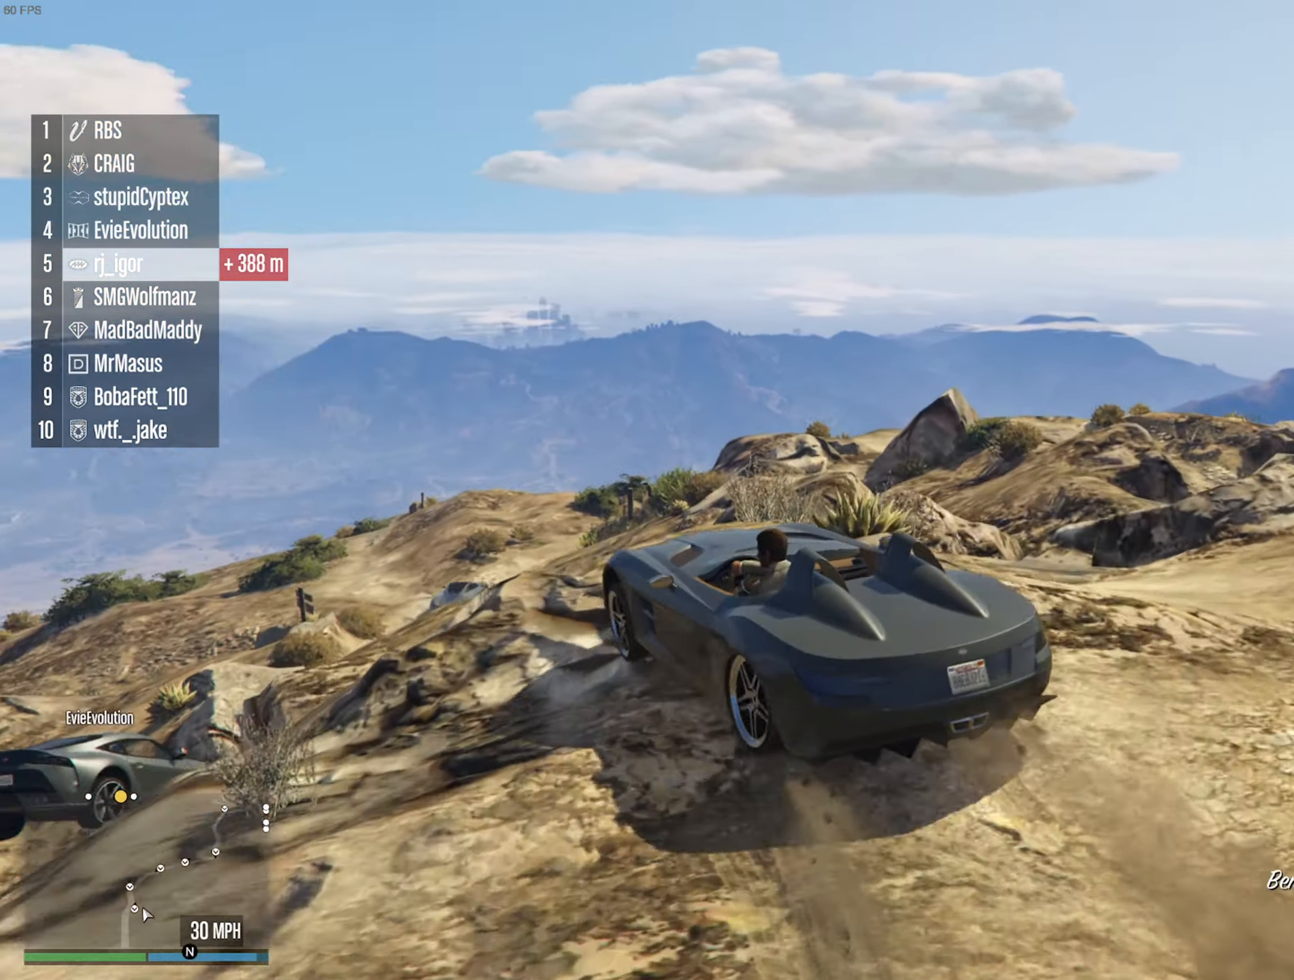
{"dt_ms": 500, "buttons": [], "left_stick": "center", "right_stick": "center", "events": [[150, "left_stick", "center"], [500, "R2", "up"]]}
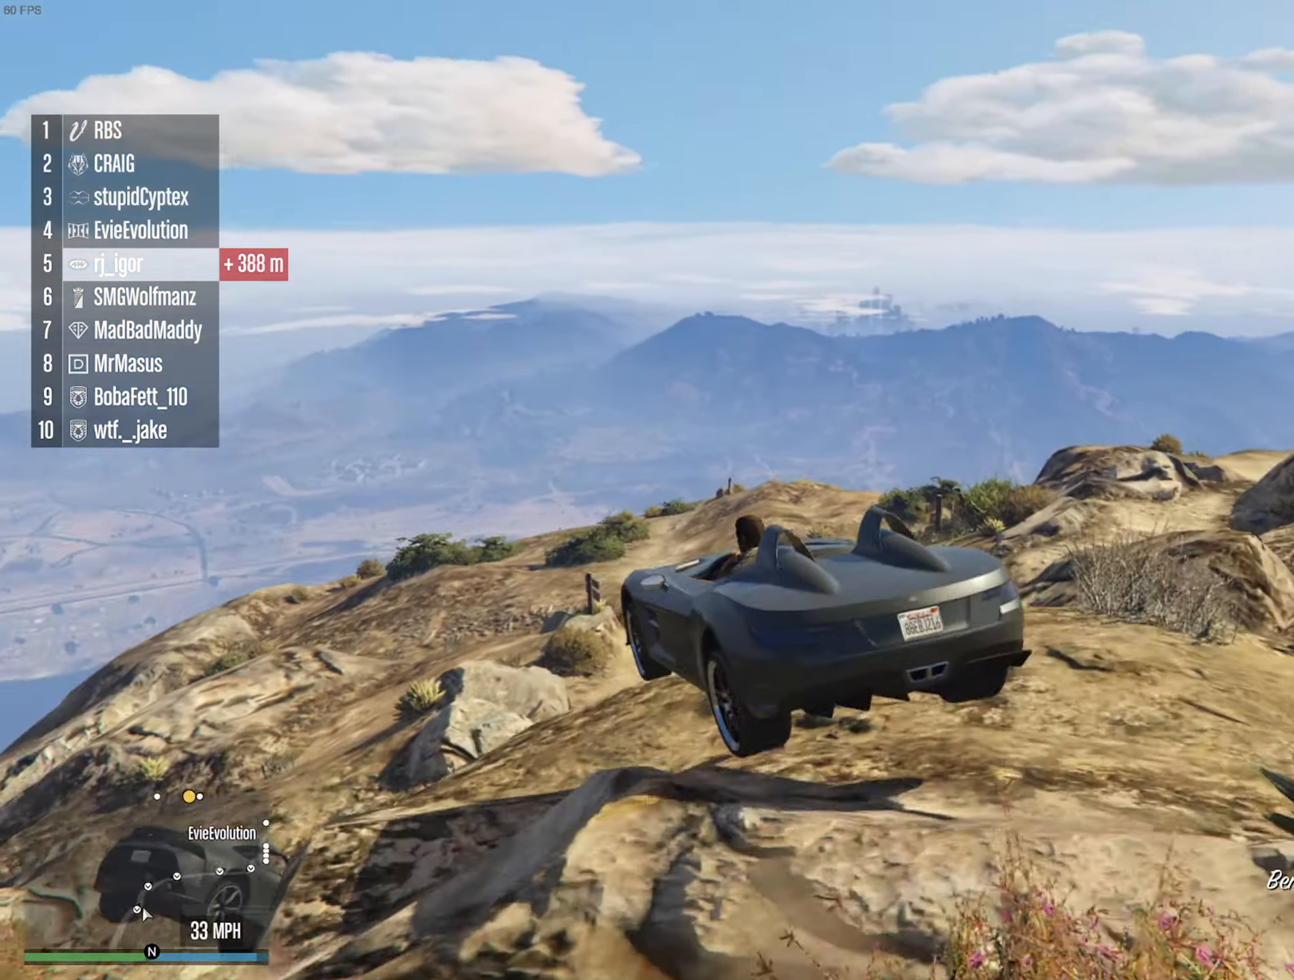
{"dt_ms": 500, "buttons": ["R1"], "left_stick": "right", "right_stick": "center", "events": [[67, "left_stick", "down-right"], [134, "R1", "down"], [184, "left_stick", "right"]]}
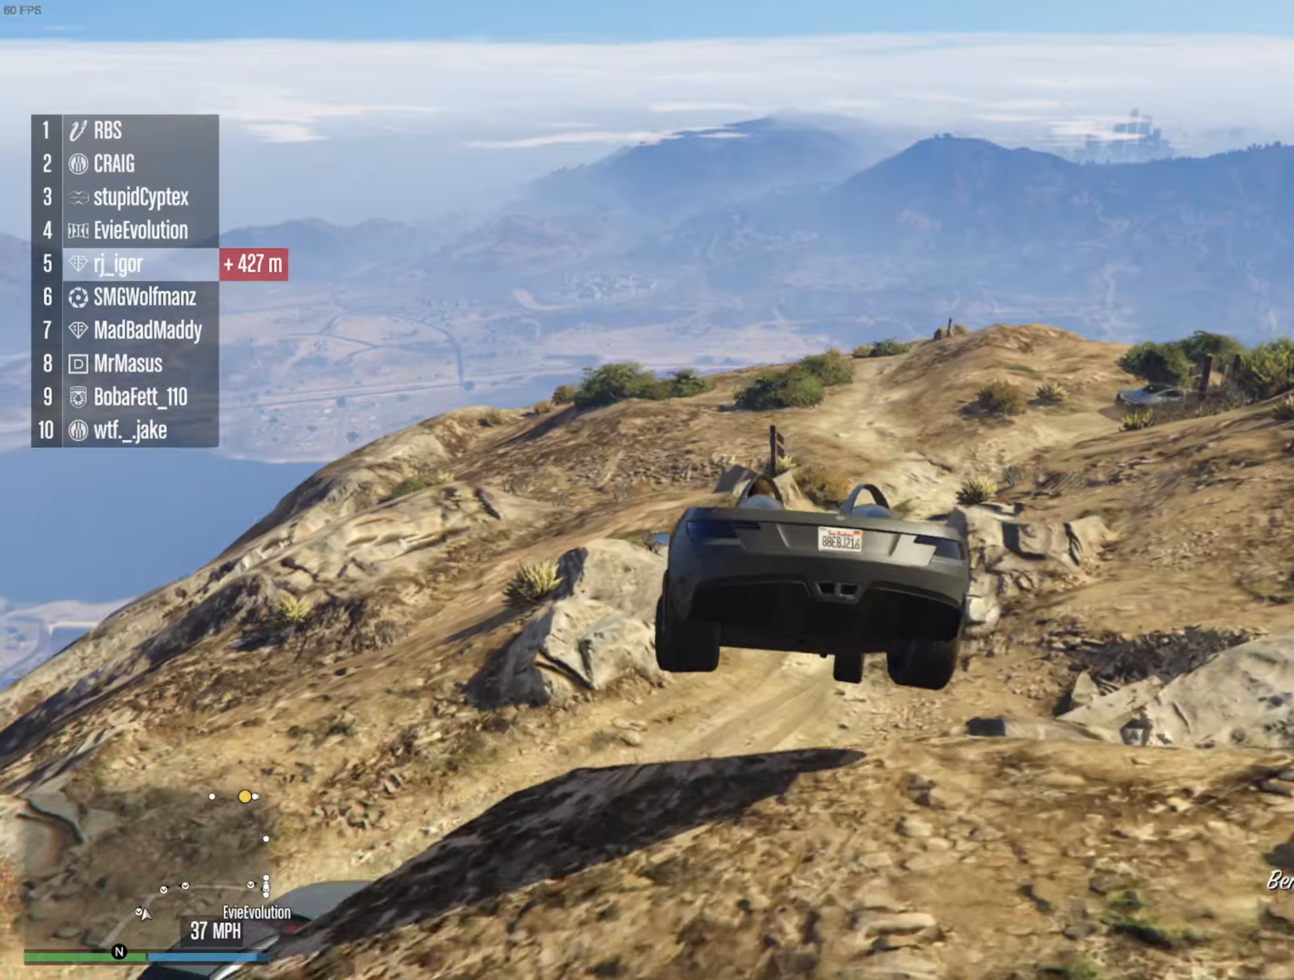
{"dt_ms": 500, "buttons": [], "left_stick": "down-left", "right_stick": "center", "events": [[16, "R1", "up"], [100, "left_stick", "down-left"]]}
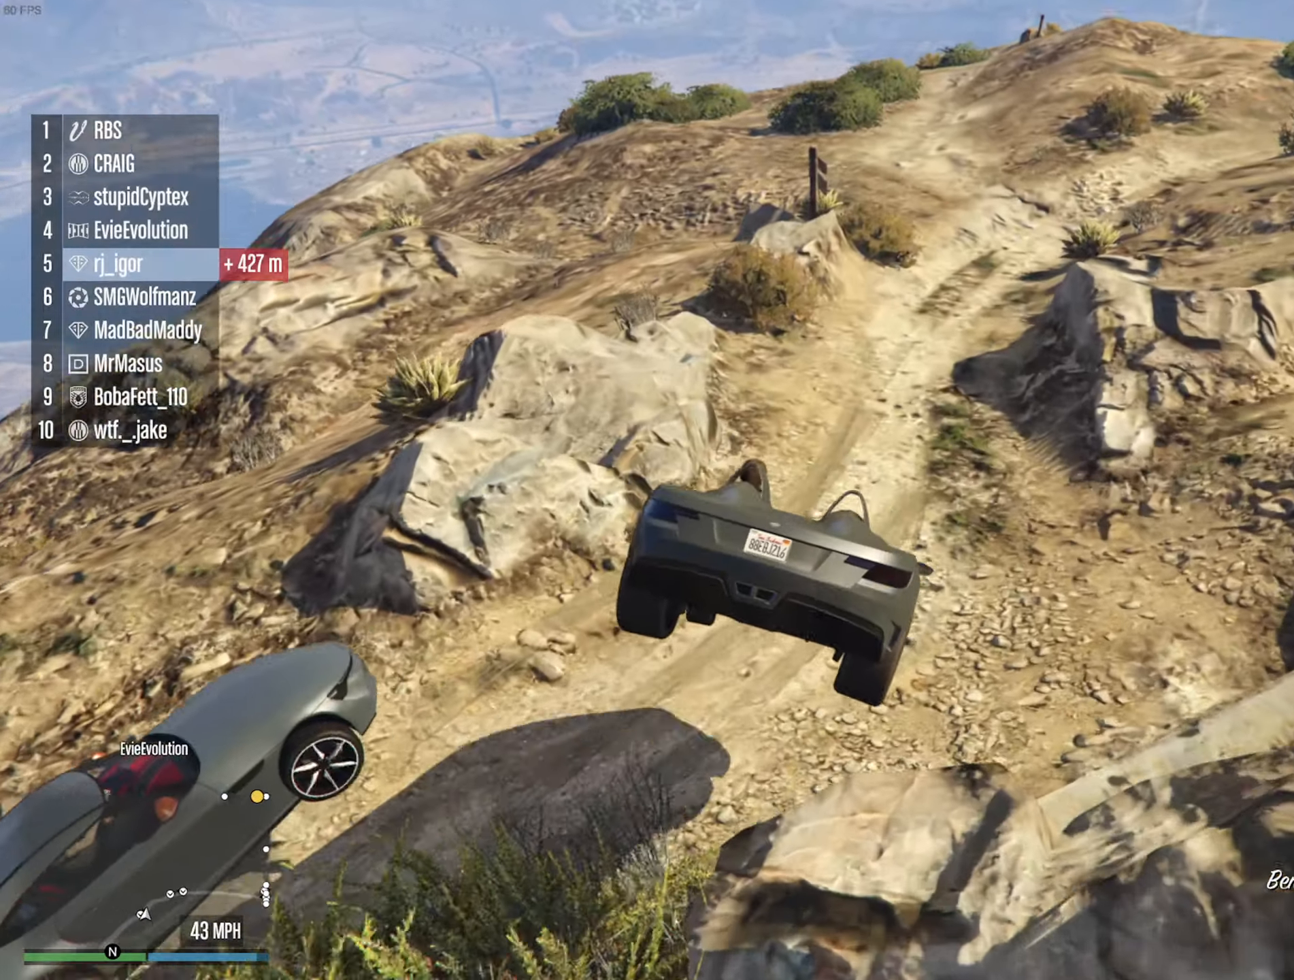
{"dt_ms": 500, "buttons": ["R2"], "left_stick": "down-right", "right_stick": "center", "events": [[100, "left_stick", "center"], [216, "R2", "down"], [483, "left_stick", "down-right"]]}
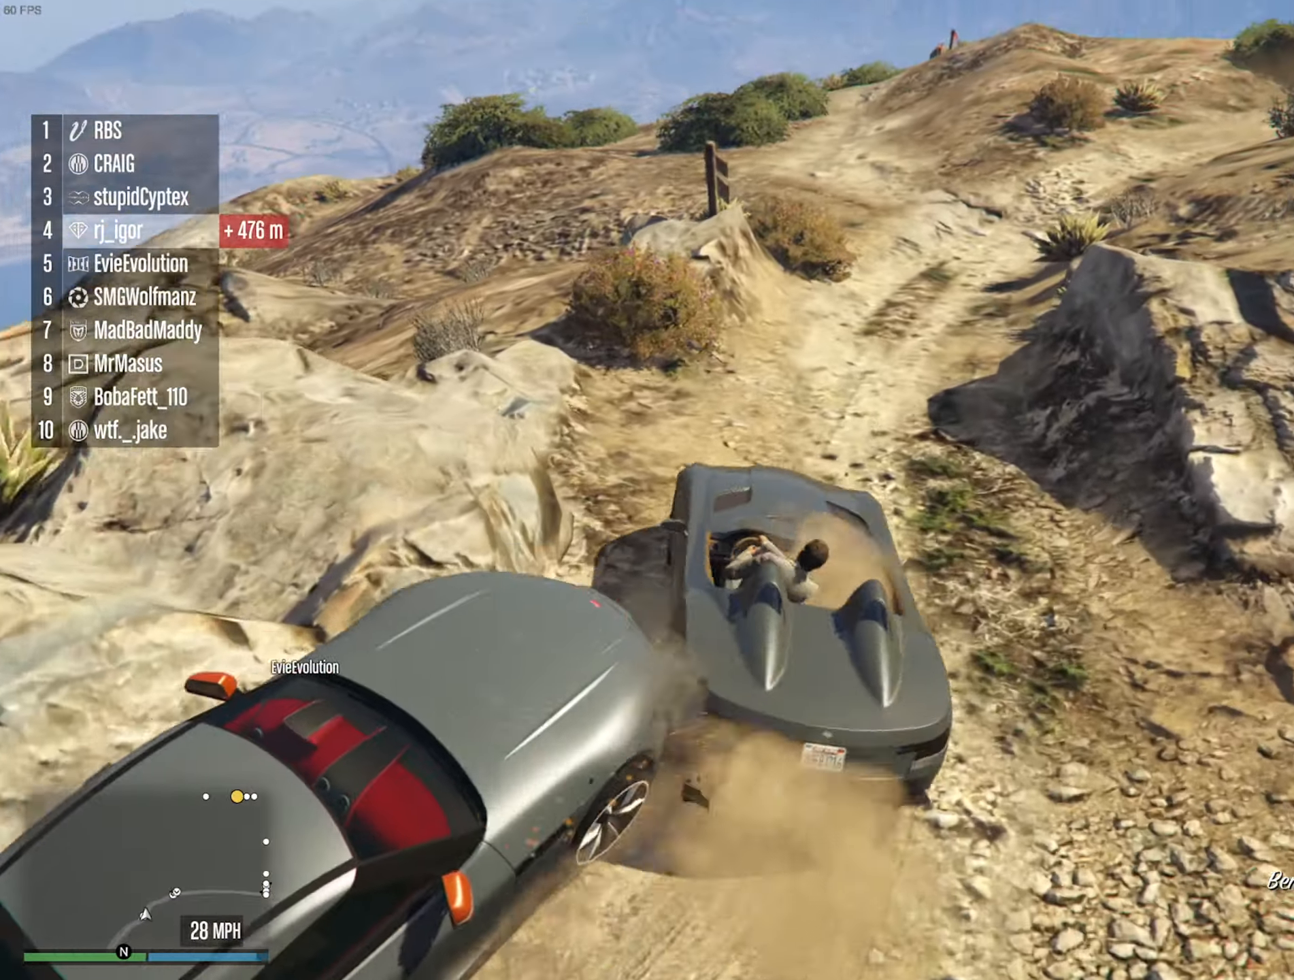
{"dt_ms": 500, "buttons": [], "left_stick": "right", "right_stick": "center", "events": [[100, "left_stick", "center"], [183, "left_stick", "down-right"], [416, "left_stick", "right"], [433, "R2", "up"]]}
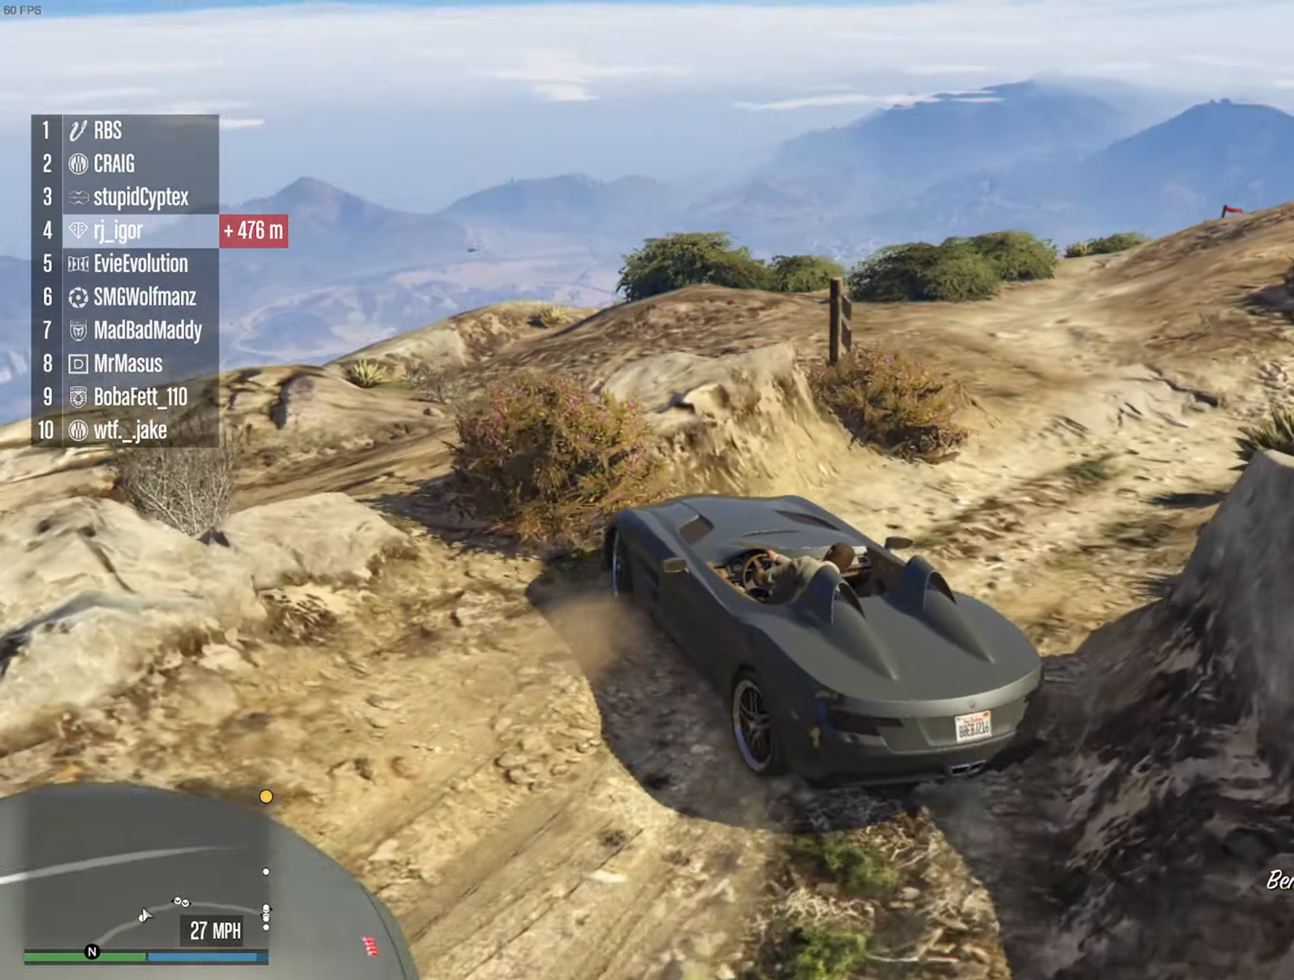
{"dt_ms": 500, "buttons": [], "left_stick": "right", "right_stick": "center", "events": []}
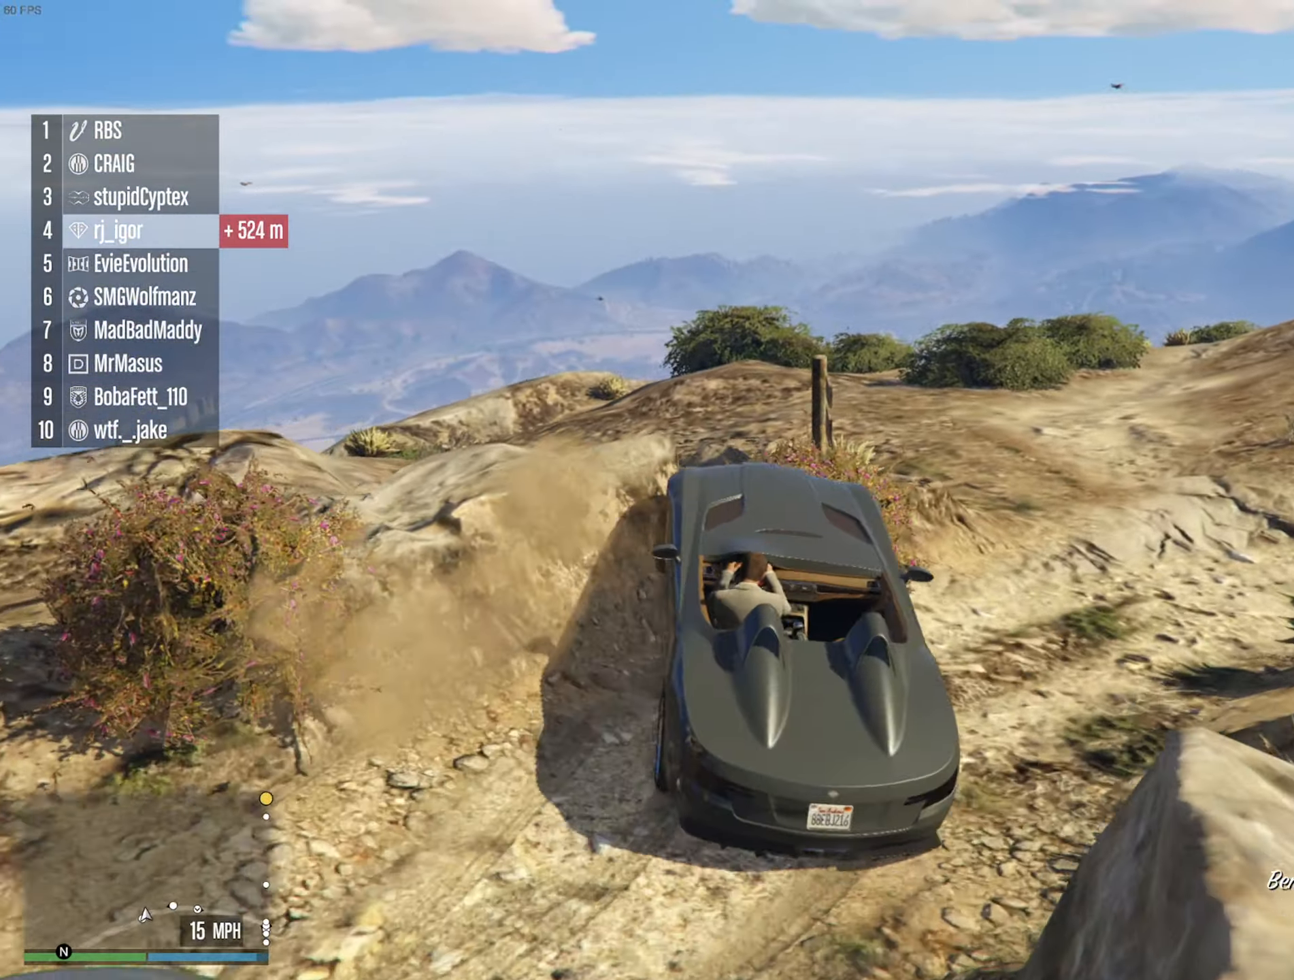
{"dt_ms": 1000, "buttons": [], "left_stick": "right", "right_stick": "center", "events": [[216, "R2", "down"], [516, "left_stick", "center"], [850, "left_stick", "right"], [866, "R2", "up"]]}
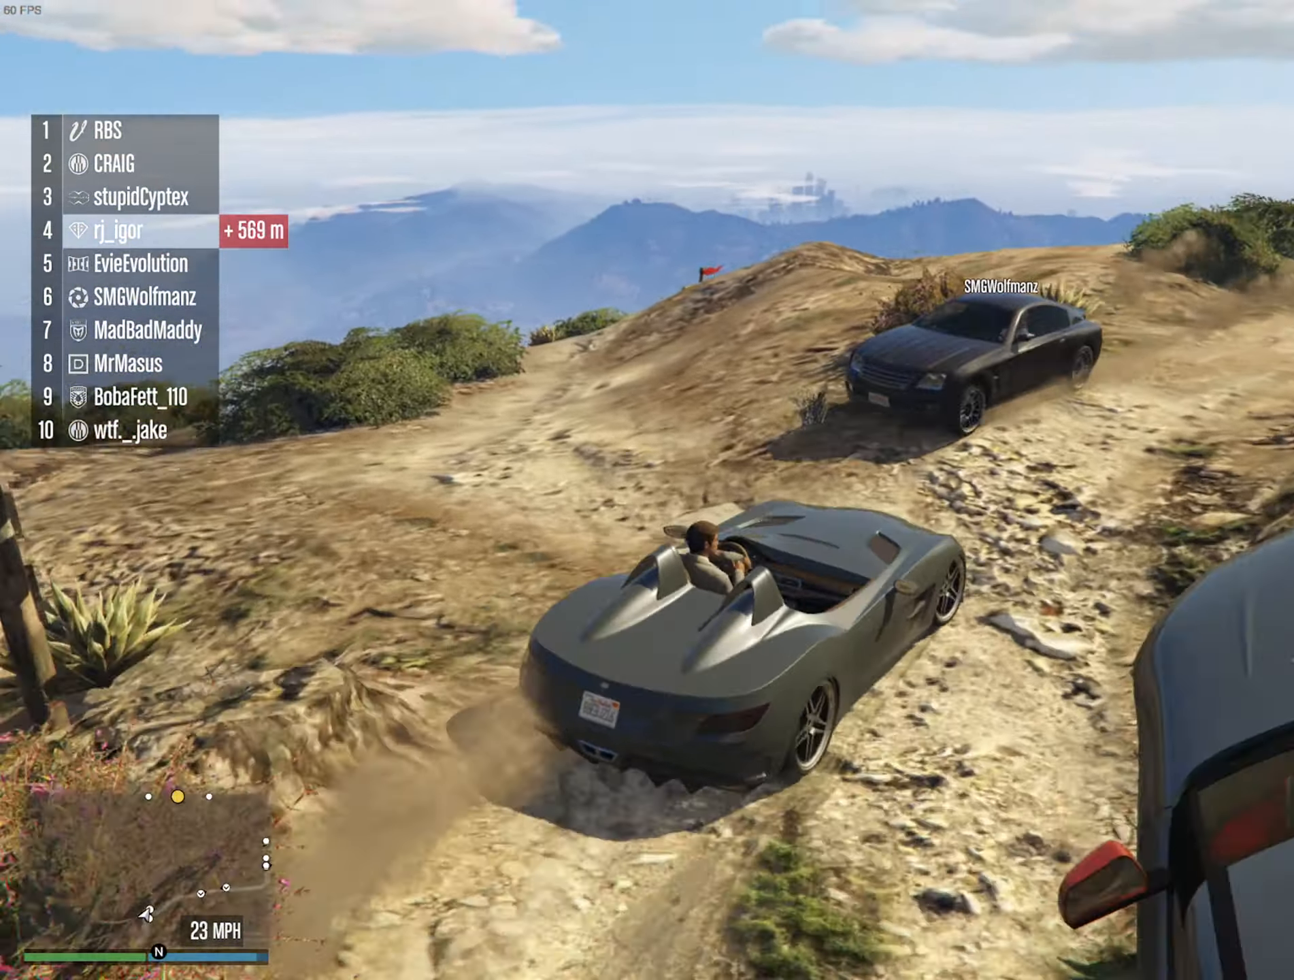
{"dt_ms": 500, "buttons": ["R2"], "left_stick": "center", "right_stick": "center", "events": [[33, "left_stick", "center"], [150, "R2", "down"]]}
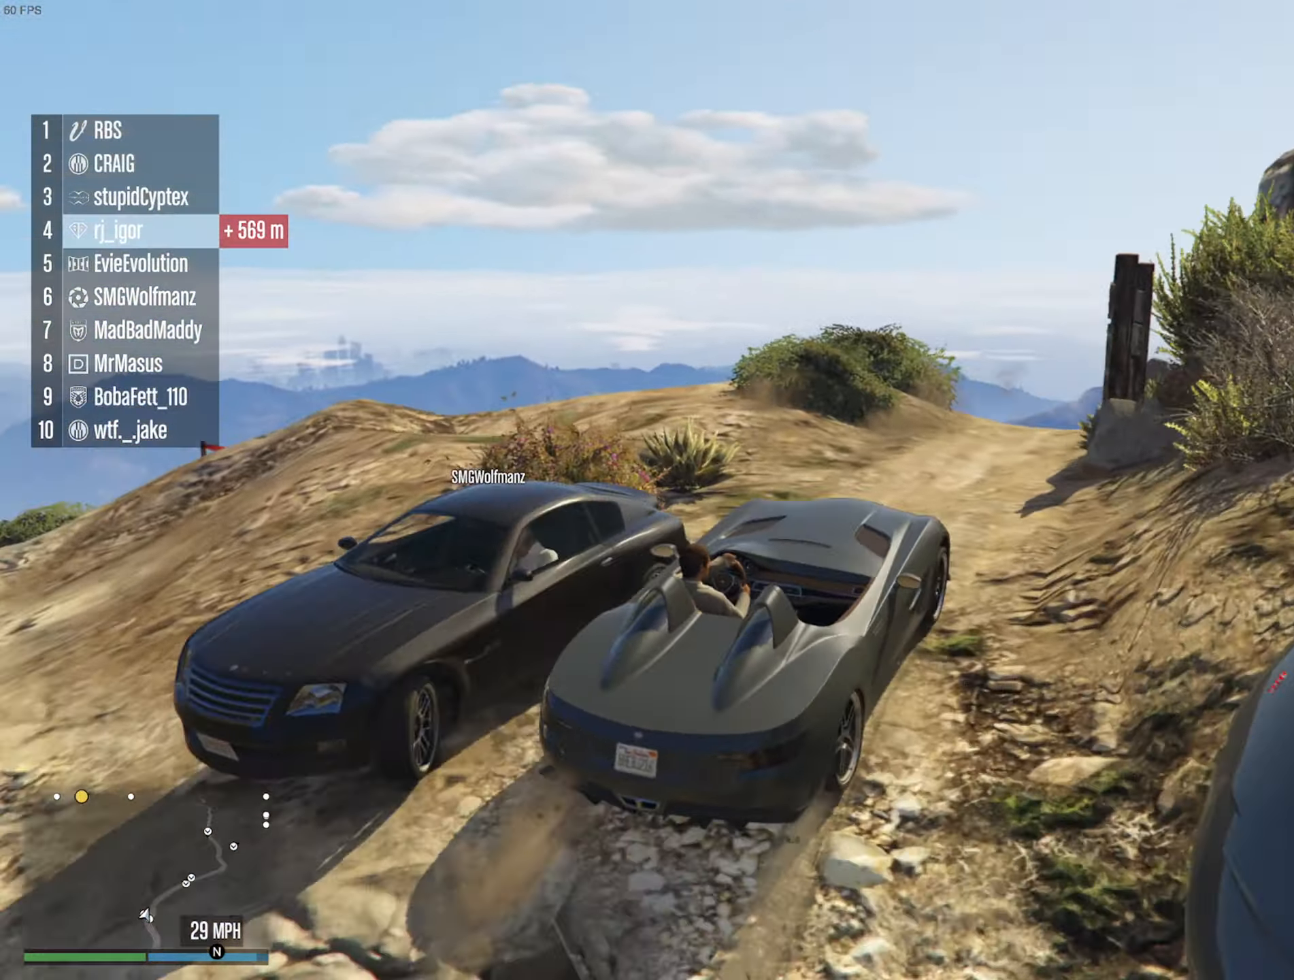
{"dt_ms": 500, "buttons": [], "left_stick": "center", "right_stick": "center", "events": [[316, "left_stick", "left"], [433, "left_stick", "center"], [450, "R2", "up"]]}
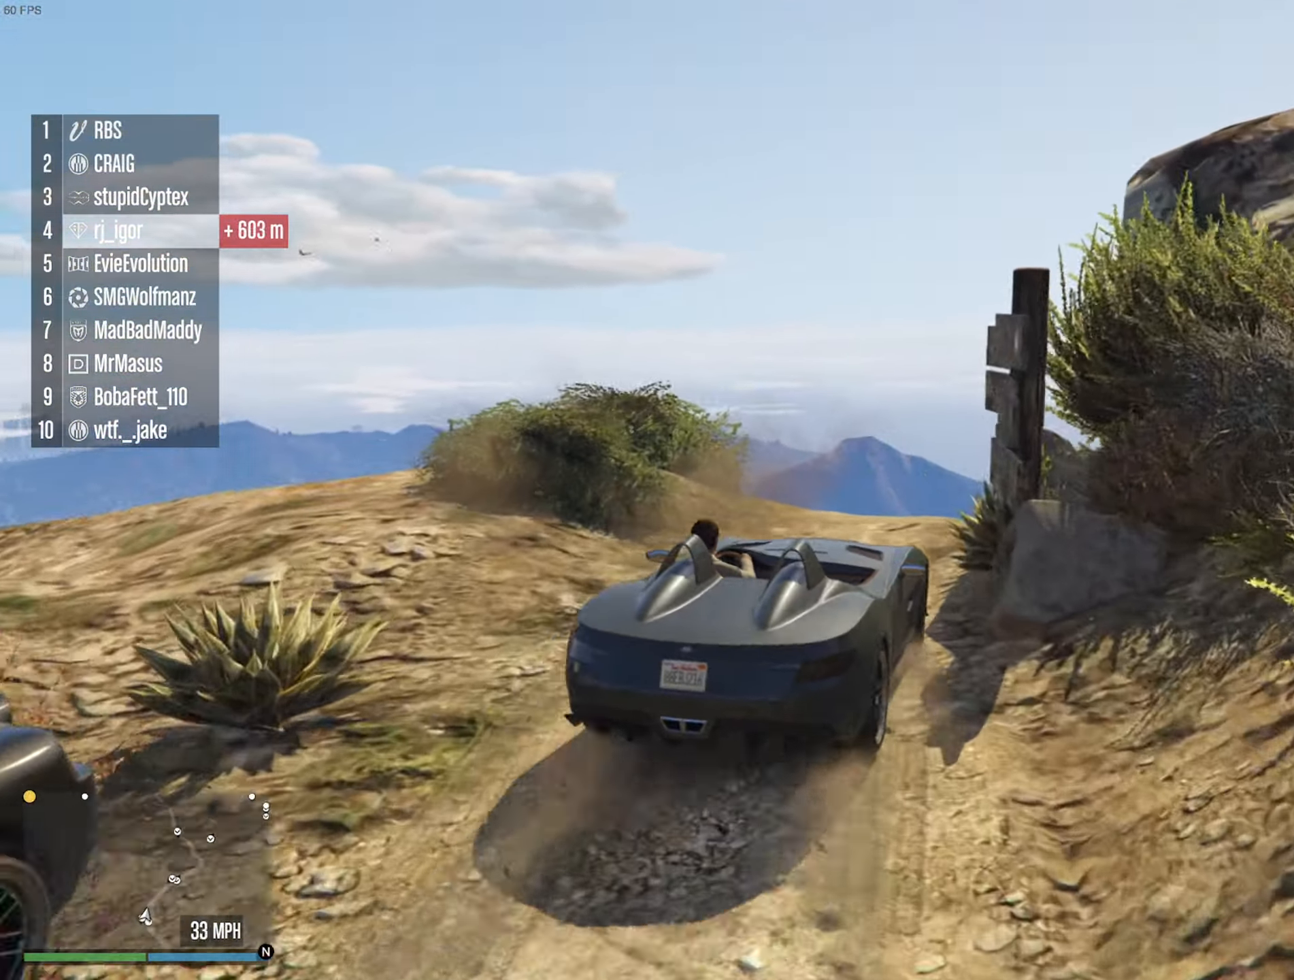
{"dt_ms": 500, "buttons": [], "left_stick": "center", "right_stick": "center", "events": [[250, "left_stick", "down-right"], [450, "left_stick", "center"]]}
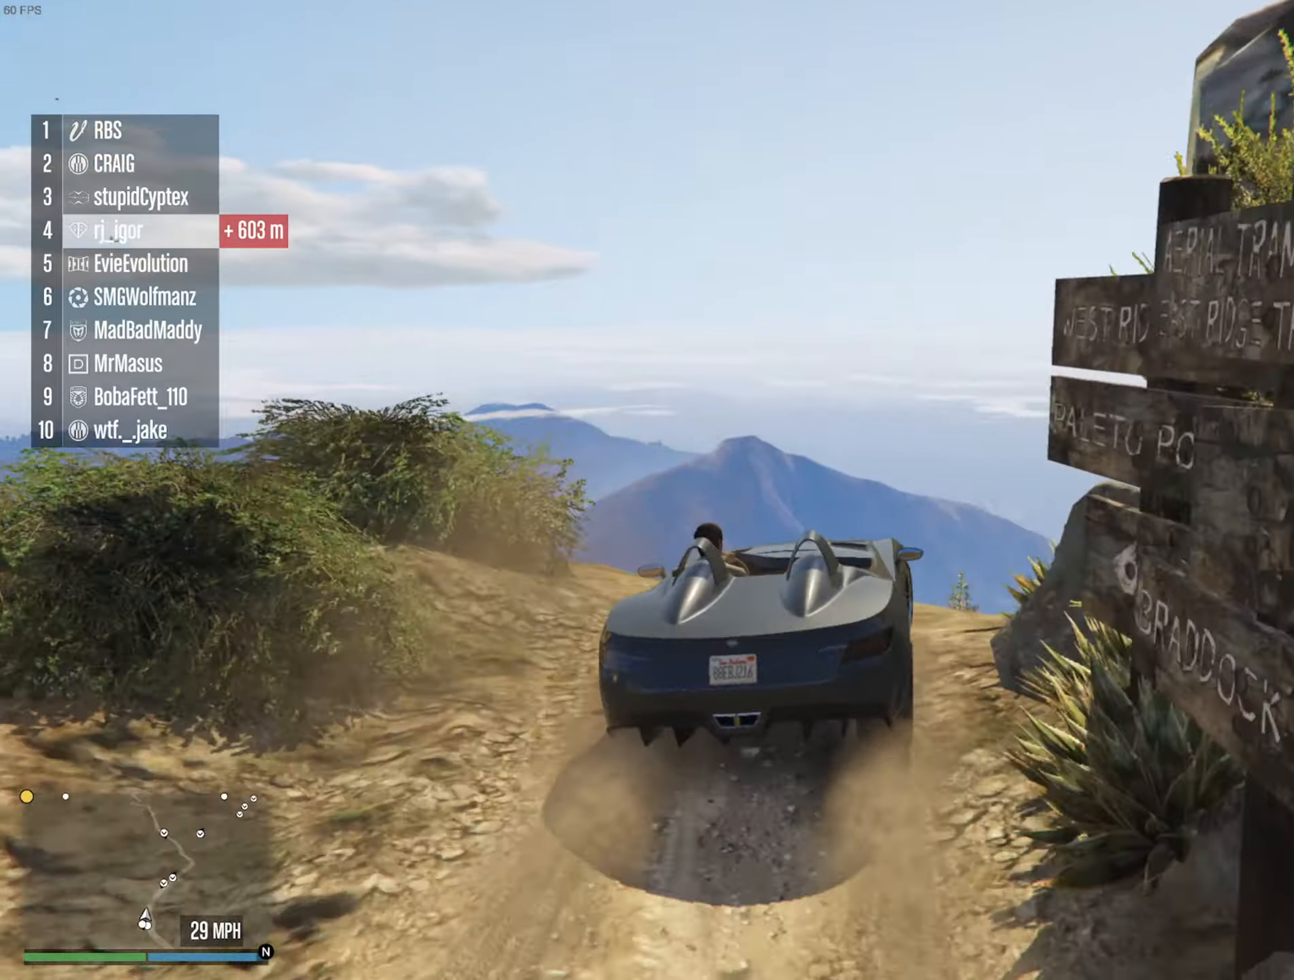
{"dt_ms": 500, "buttons": [], "left_stick": "center", "right_stick": "center", "events": [[367, "left_stick", "down-right"], [450, "left_stick", "center"]]}
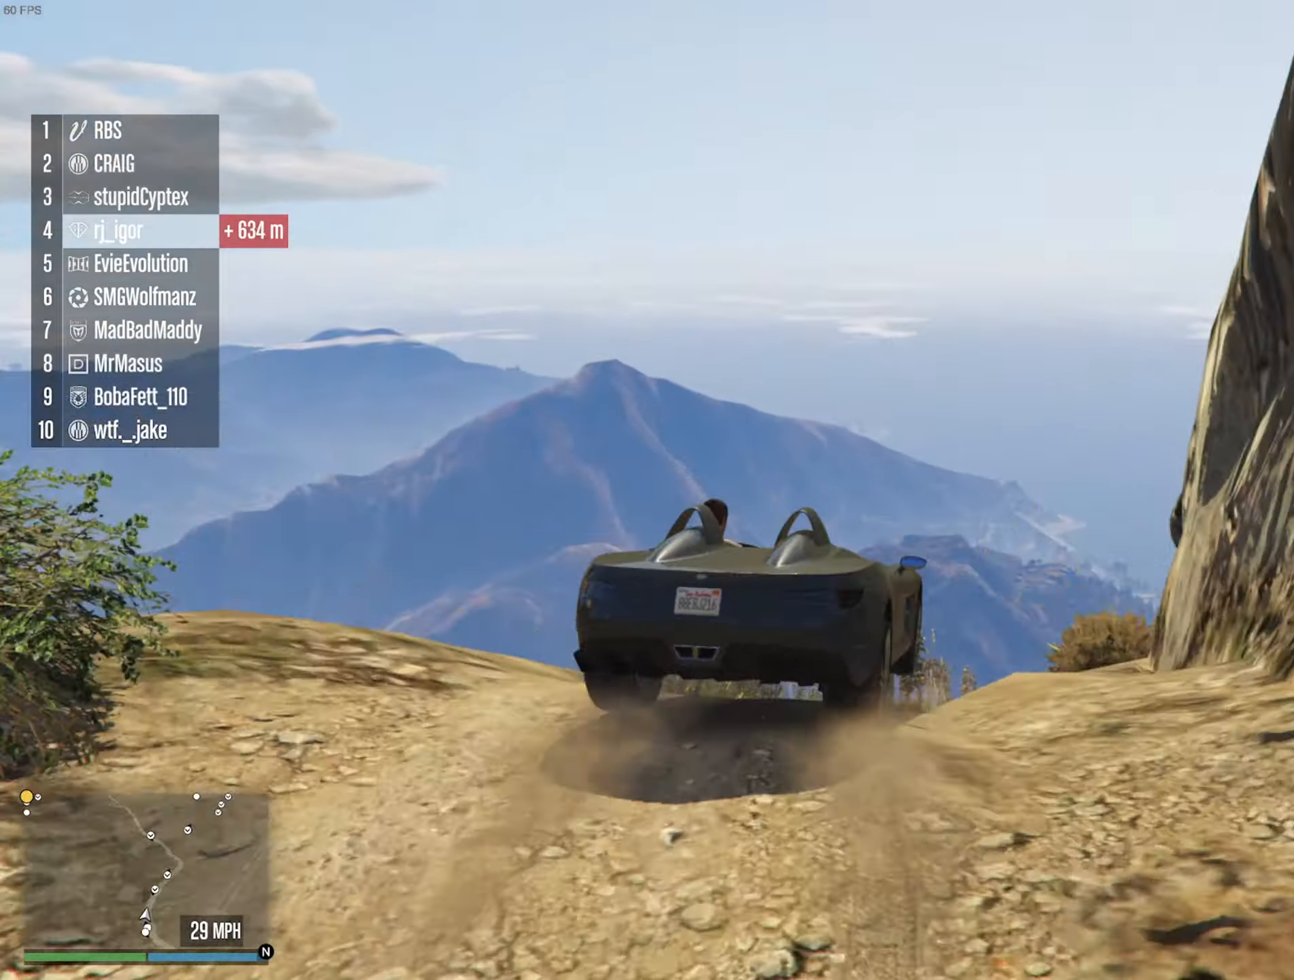
{"dt_ms": 500, "buttons": ["R2"], "left_stick": "center", "right_stick": "center", "events": [[267, "R2", "down"]]}
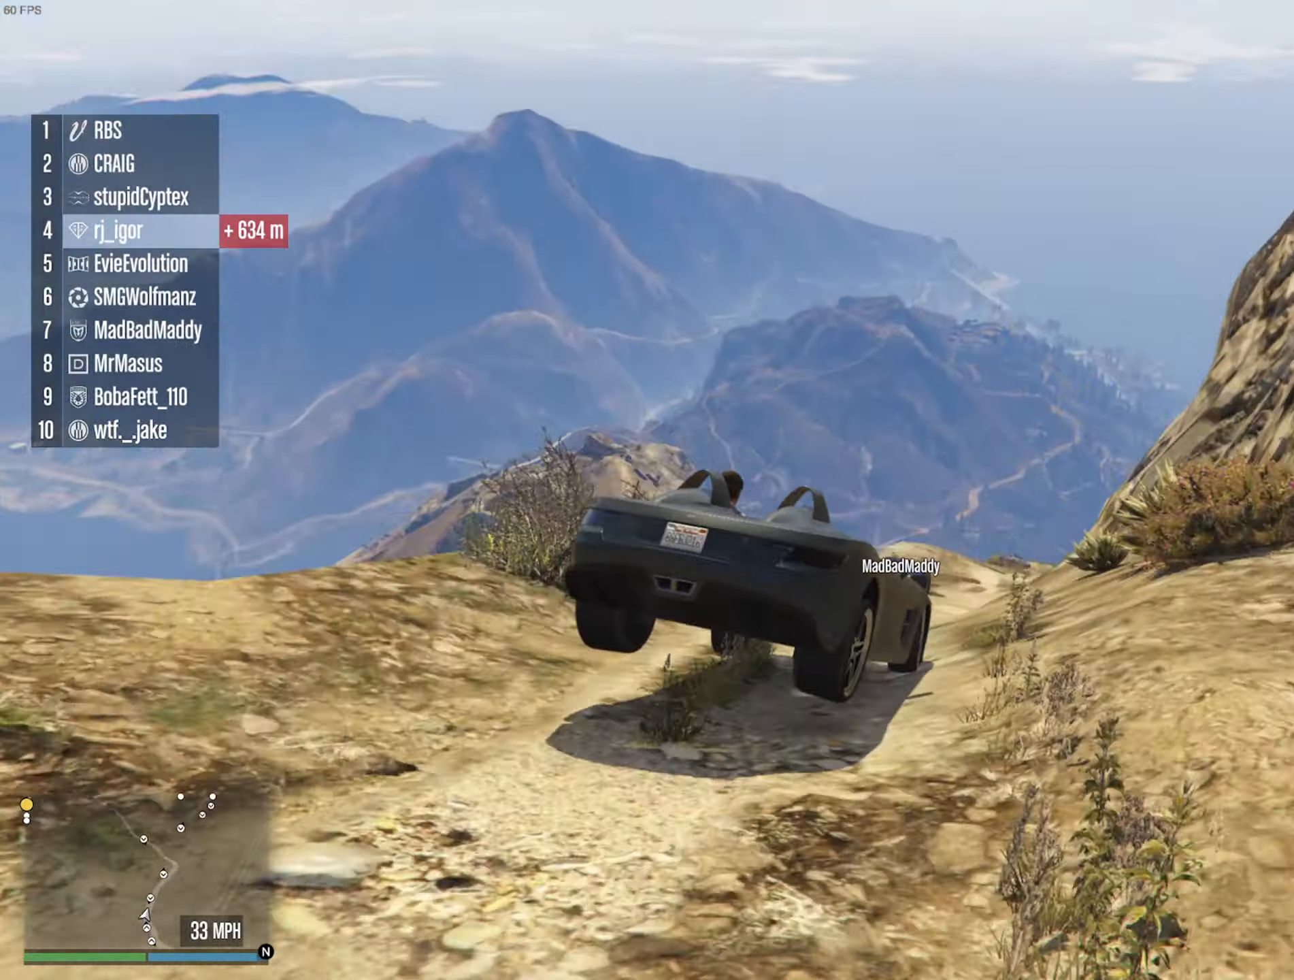
{"dt_ms": 500, "buttons": [], "left_stick": "center", "right_stick": "center", "events": [[117, "left_stick", "right"], [150, "R2", "up"], [217, "left_stick", "center"], [383, "left_stick", "right"], [400, "R2", "down"], [433, "R2", "up"], [500, "left_stick", "center"]]}
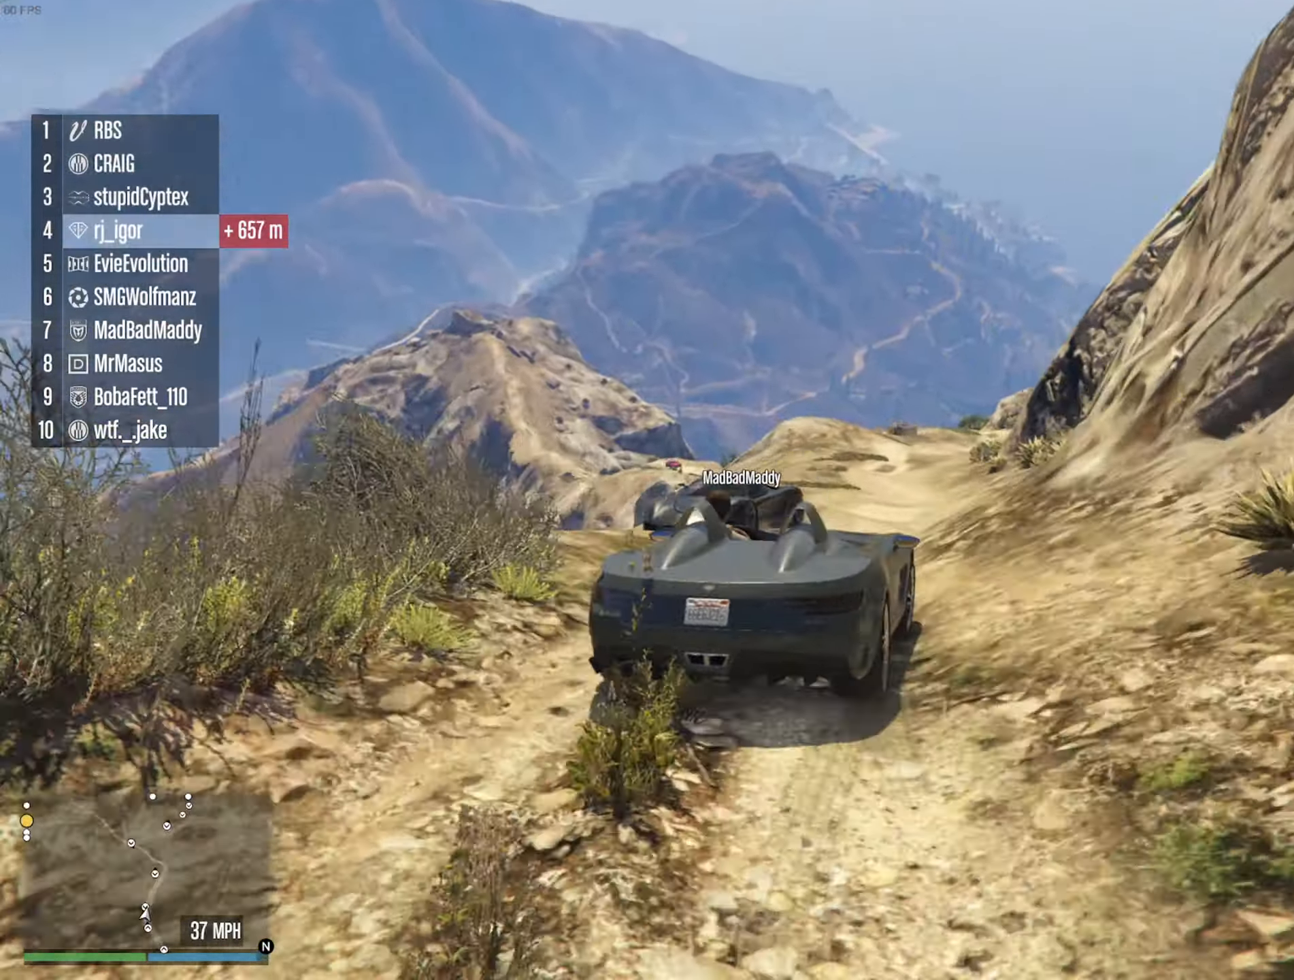
{"dt_ms": 500, "buttons": ["R2"], "left_stick": "center", "right_stick": "center", "events": [[117, "left_stick", "left"], [167, "R2", "down"], [200, "left_stick", "center"]]}
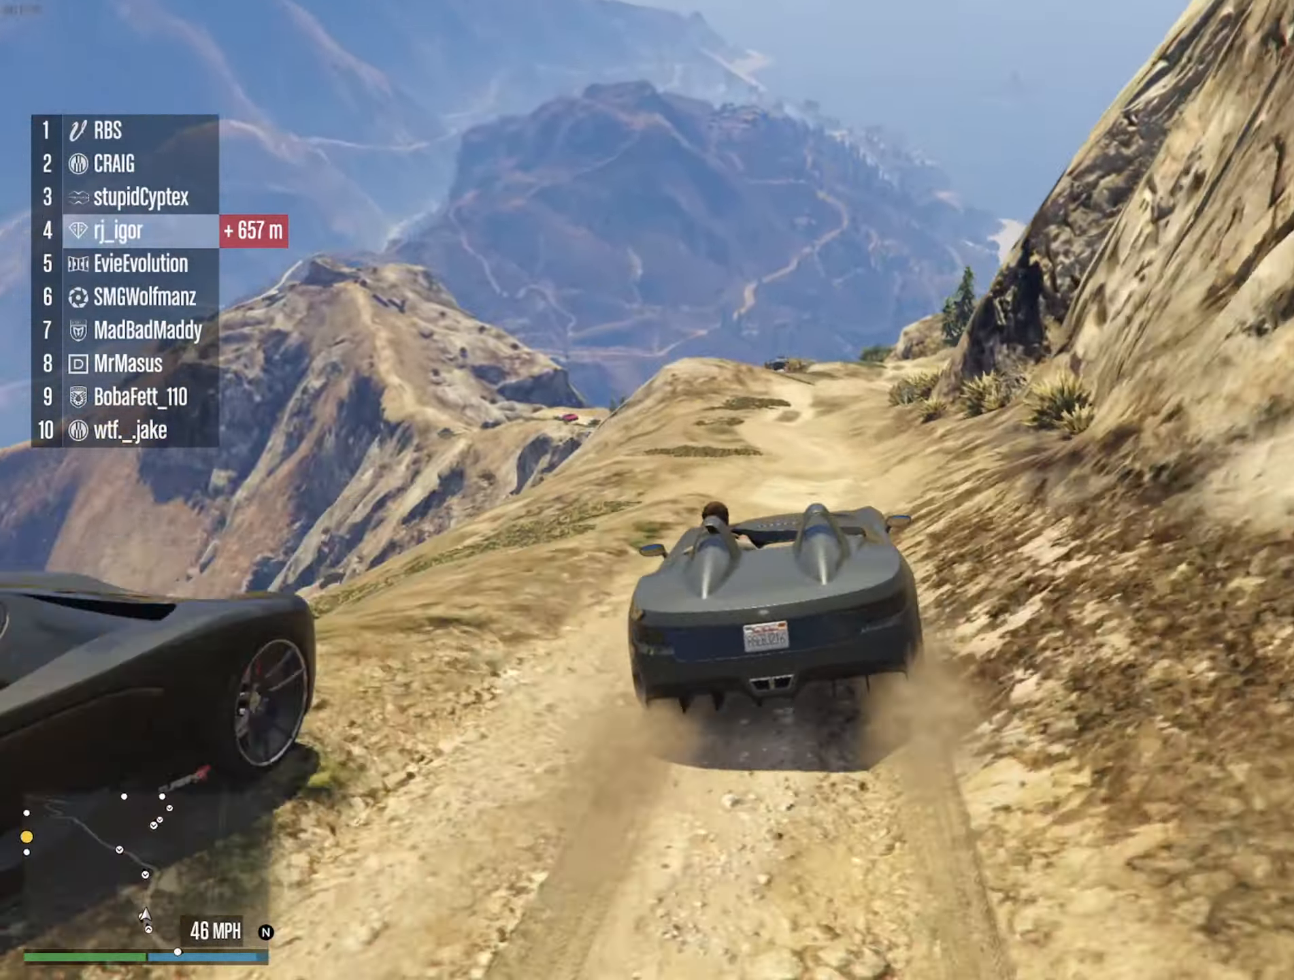
{"dt_ms": 500, "buttons": ["R2"], "left_stick": "center", "right_stick": "center", "events": [[367, "left_stick", "down-right"], [433, "left_stick", "center"]]}
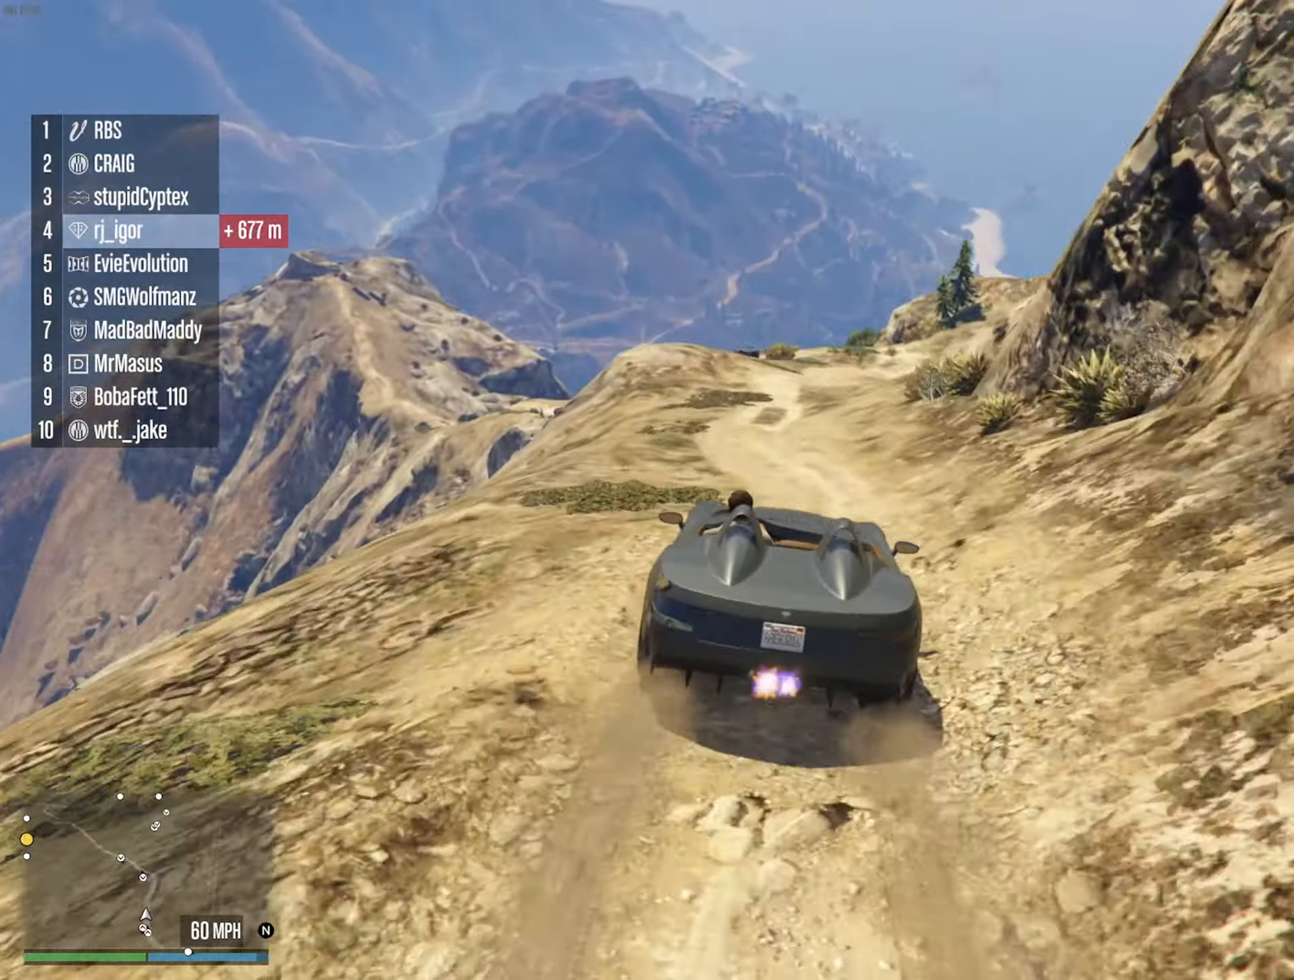
{"dt_ms": 500, "buttons": ["L2"], "left_stick": "center", "right_stick": "center"}
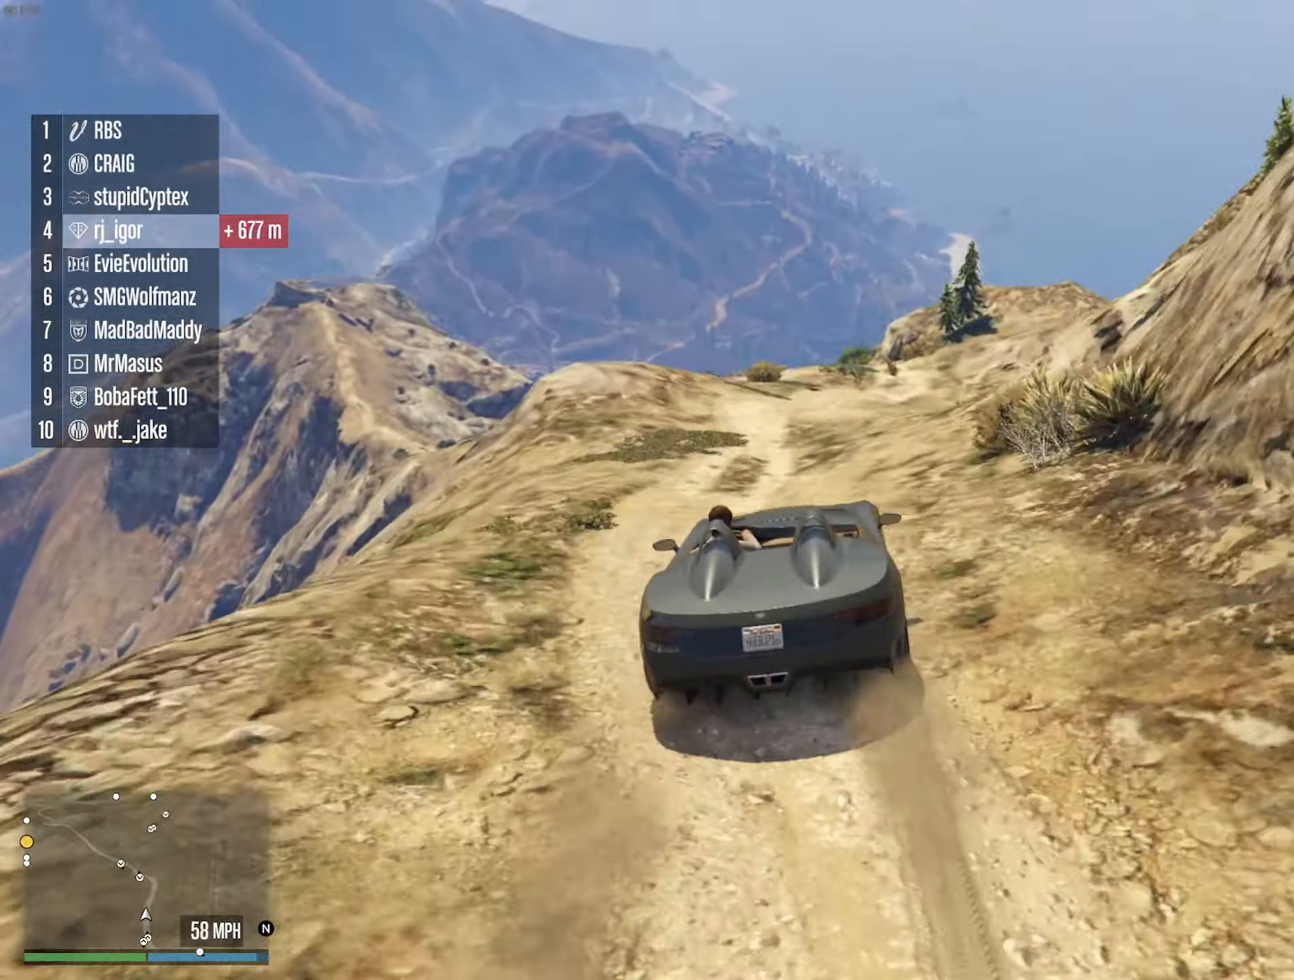
{"dt_ms": 500, "buttons": ["L2"], "left_stick": "center", "right_stick": "center", "events": [[183, "left_stick", "right"], [250, "left_stick", "center"]]}
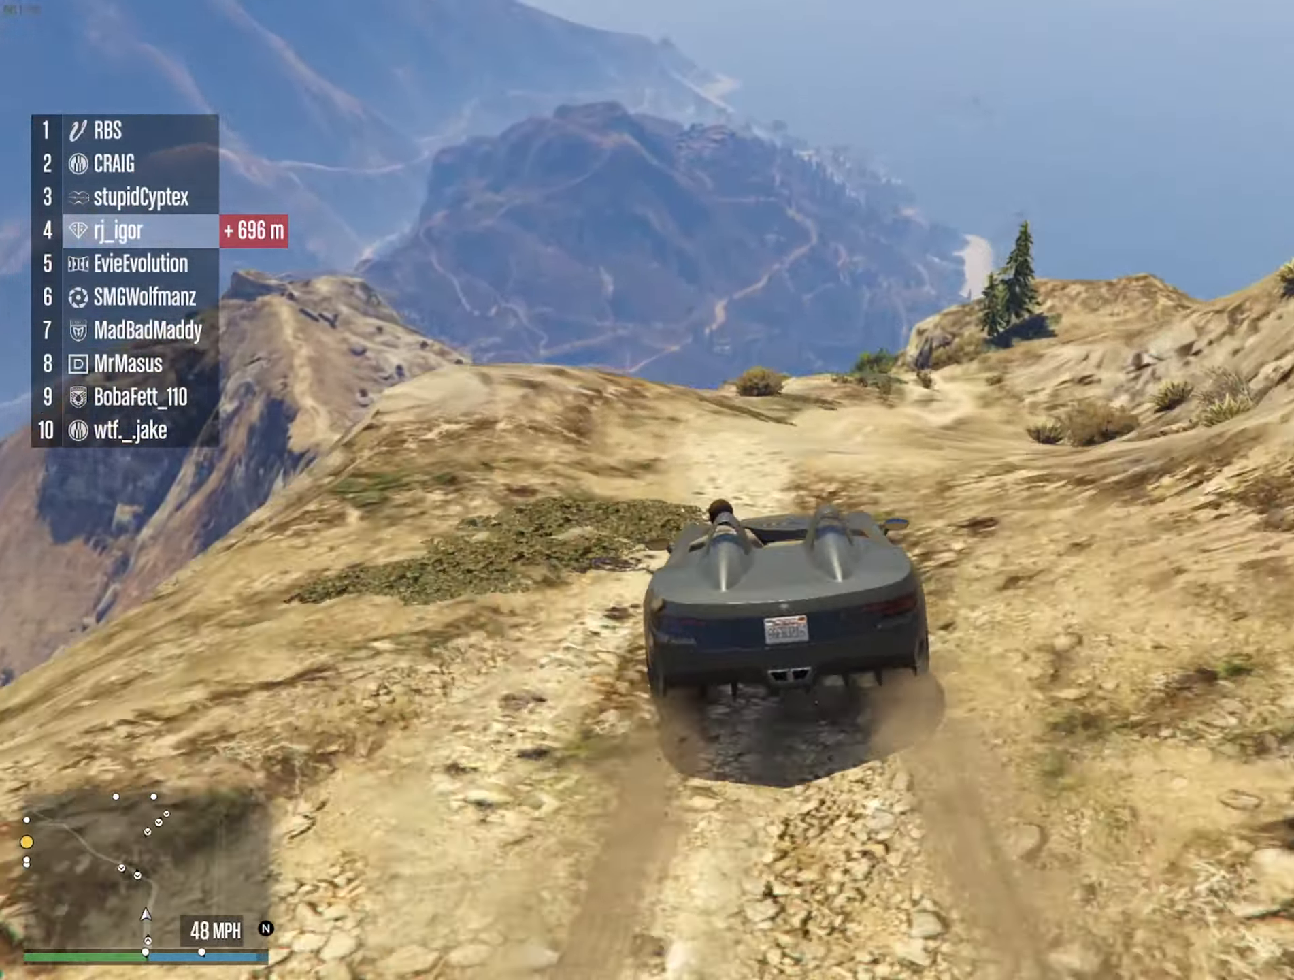
{"dt_ms": 500, "buttons": [], "left_stick": "center", "right_stick": "center", "events": [[183, "L2", "up"]]}